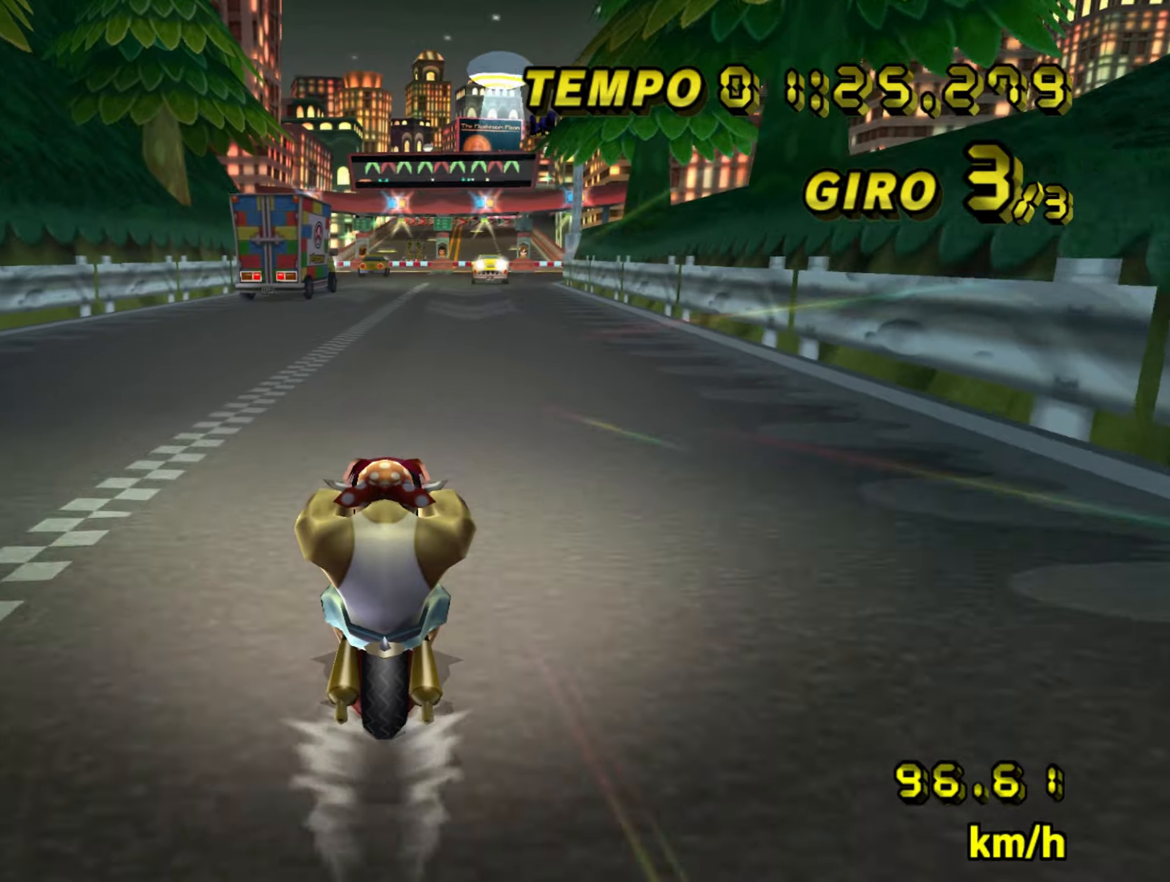
Gameplay with a controller (Nintendo layout); each line is a JSON object with the inputs held at the frame after it. "events" lists button and stick changes between this image and that frame as [ms after this image, input, new state], when the widget could be followed in between. Not read: B L3 R3 X Y Z.
{"buttons": ["A"], "left_stick": "center", "events": []}
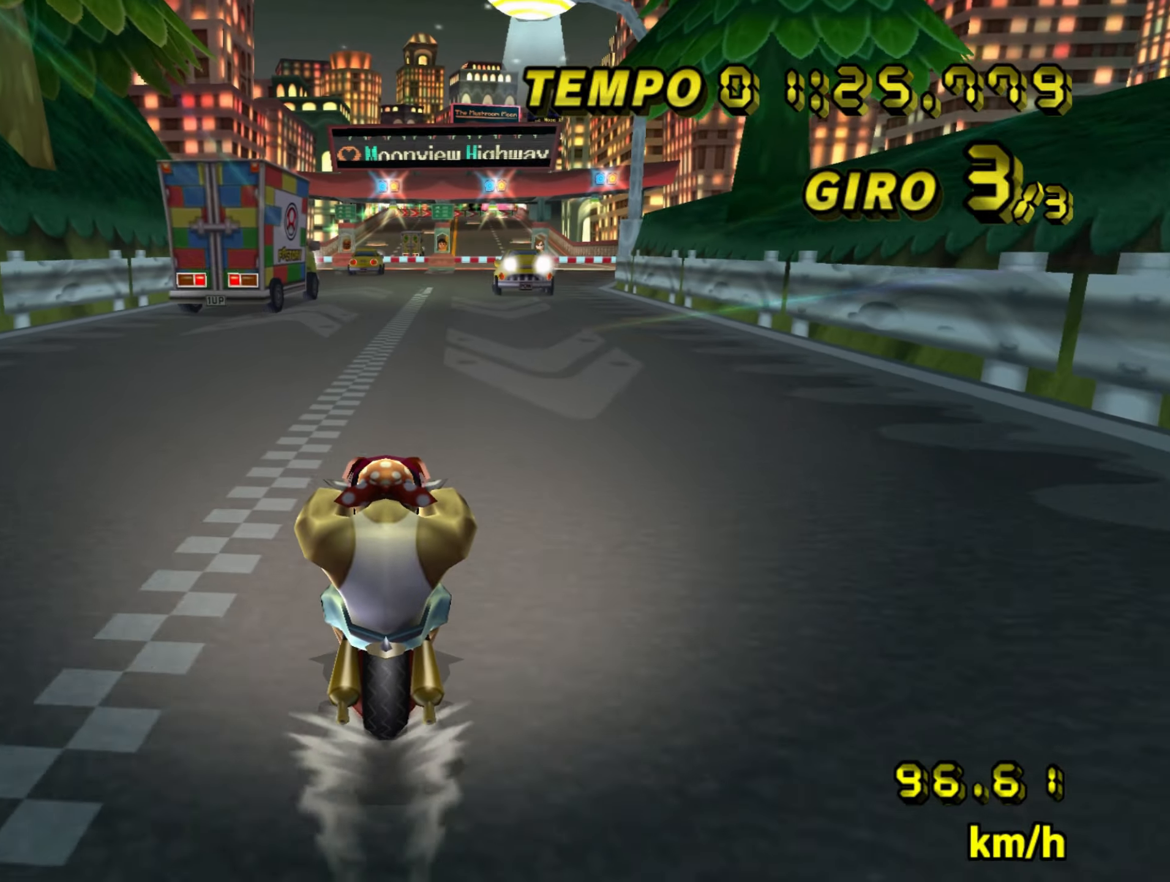
{"buttons": ["A"], "left_stick": "center", "events": []}
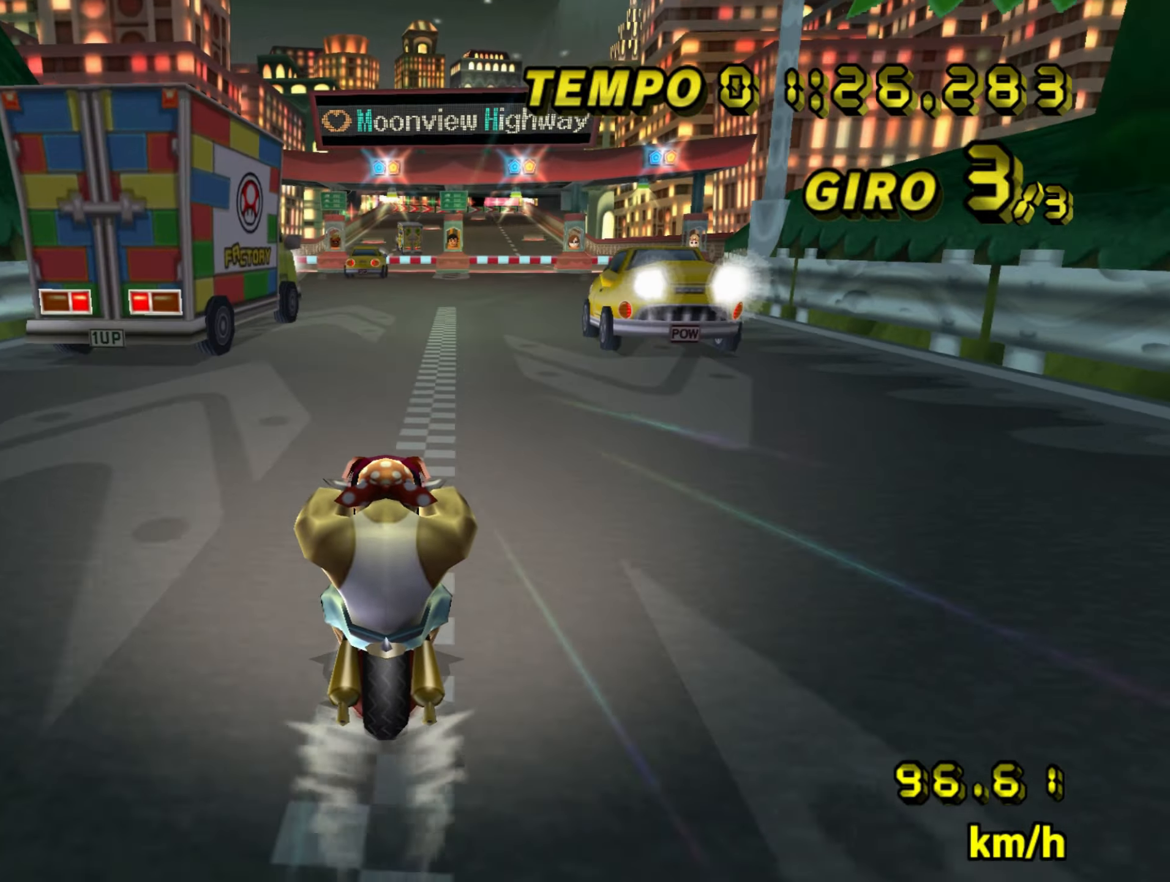
{"buttons": ["A", "DPAD_UP"], "left_stick": "center"}
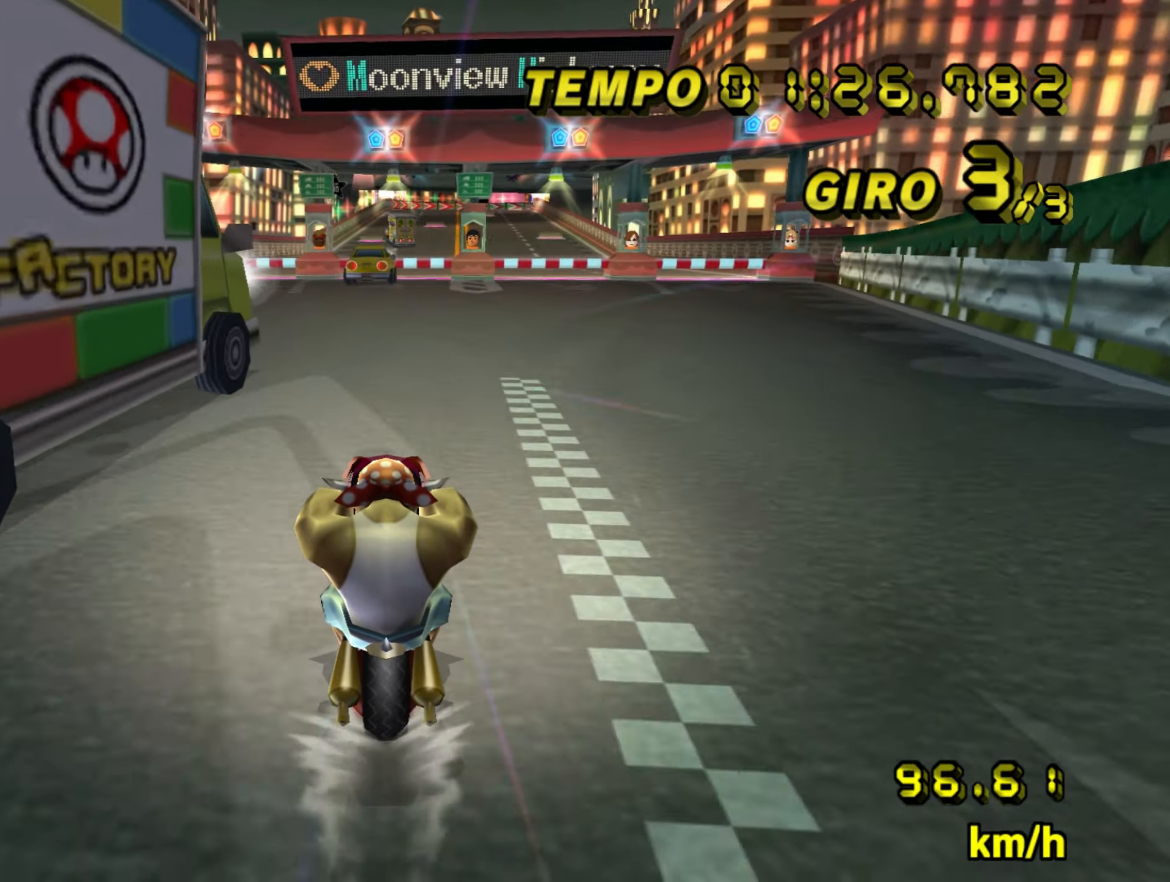
{"buttons": ["A"], "left_stick": "center"}
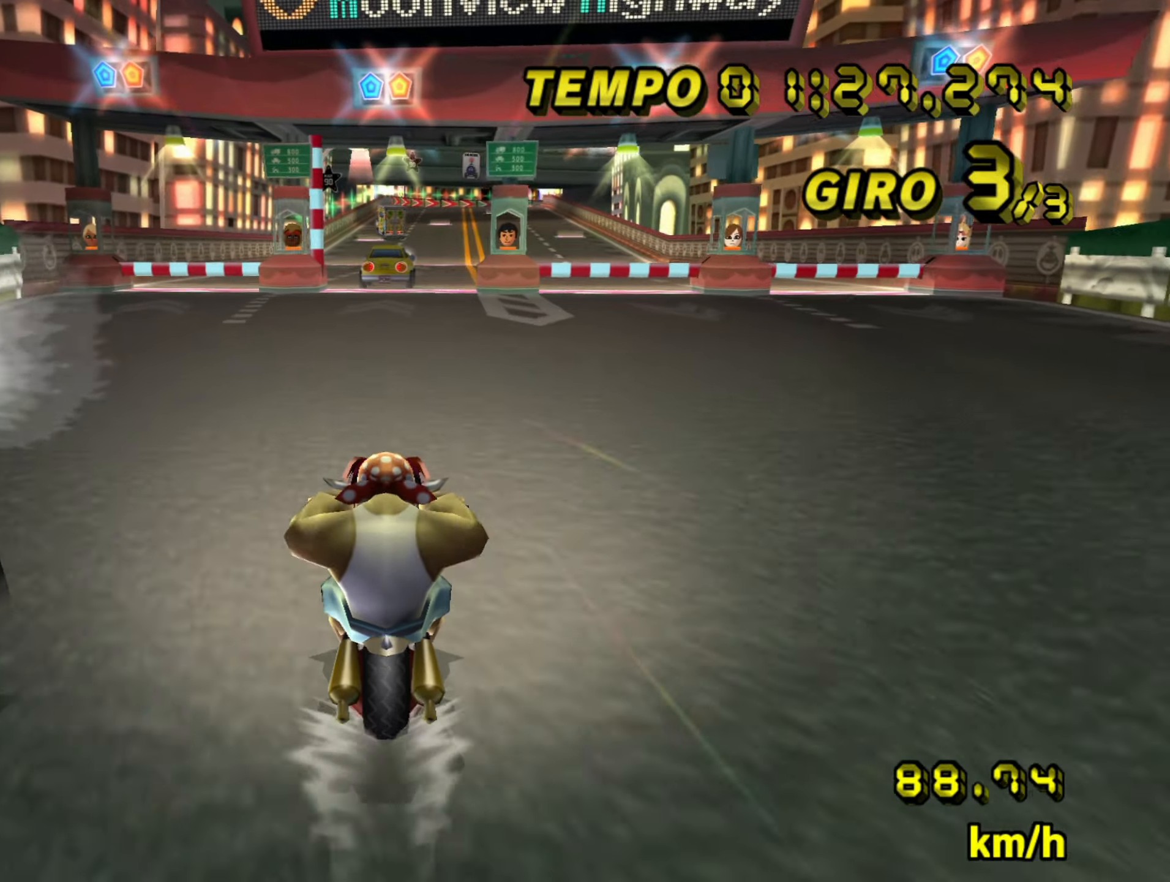
{"buttons": ["A"], "left_stick": "center", "events": []}
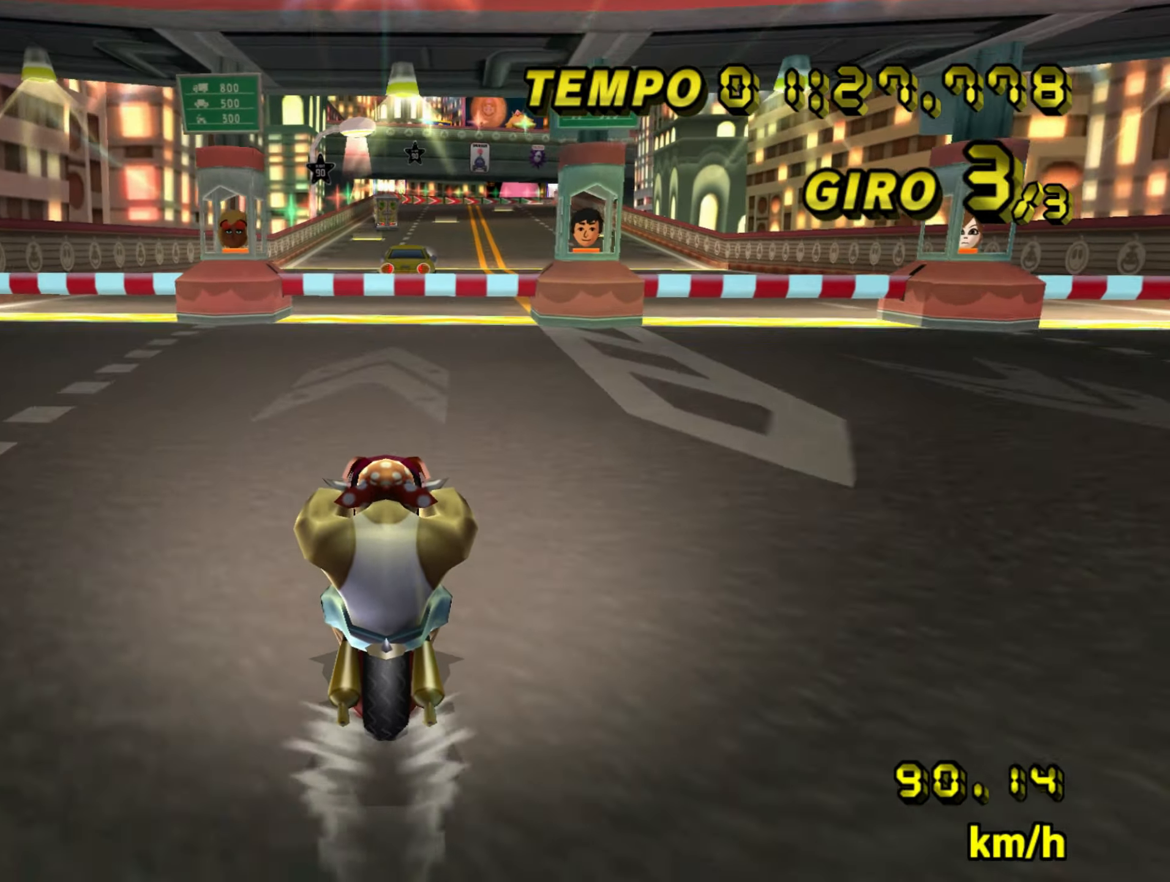
{"buttons": ["A"], "left_stick": "center", "events": []}
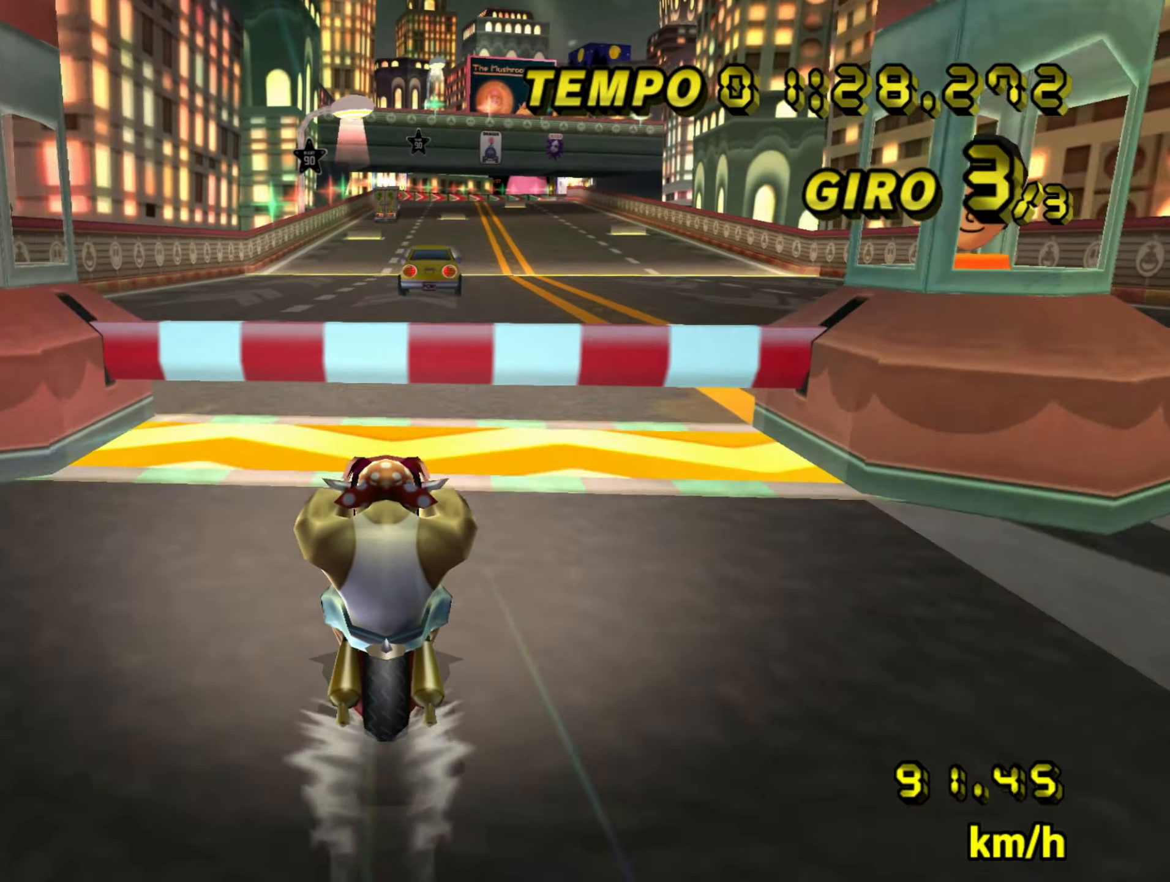
{"buttons": ["A"], "left_stick": "center", "events": [[33, "left_stick", "left"], [267, "left_stick", "center"]]}
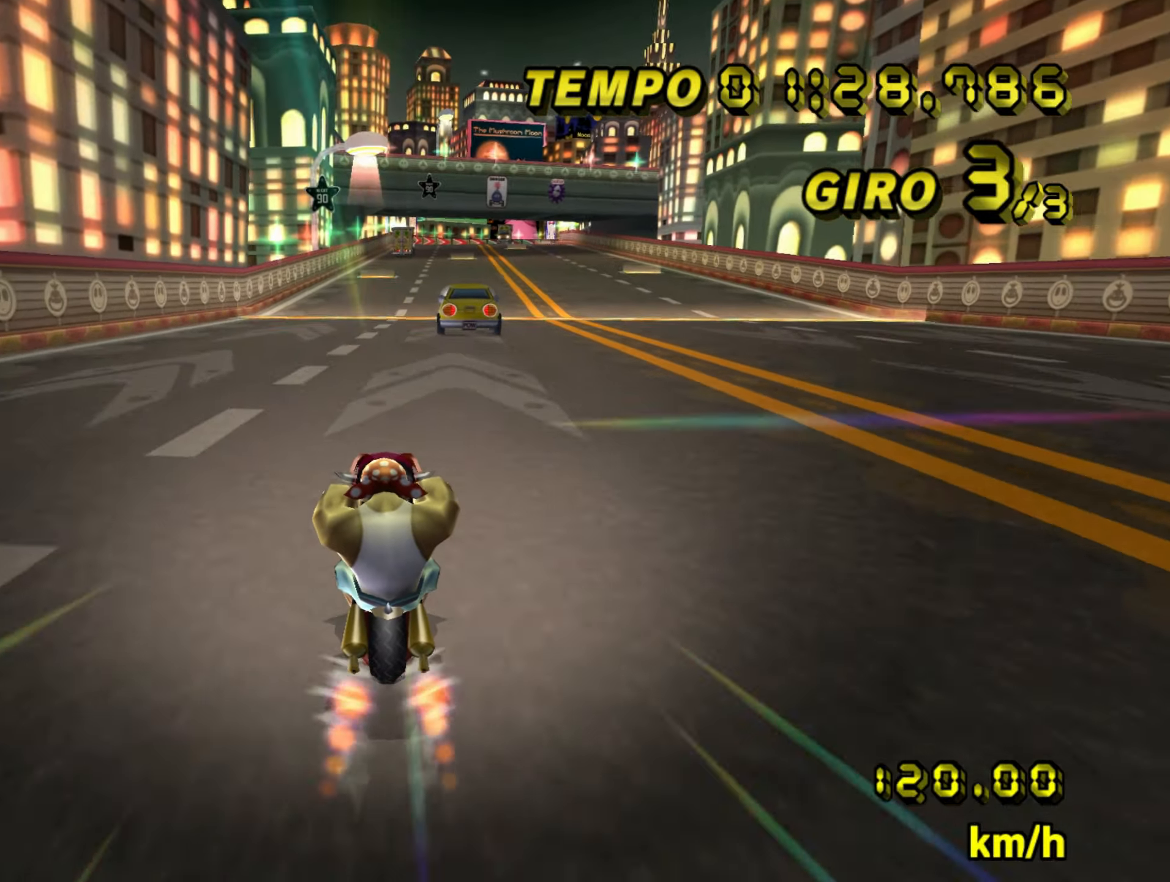
{"buttons": ["A", "DPAD_UP"], "left_stick": "center"}
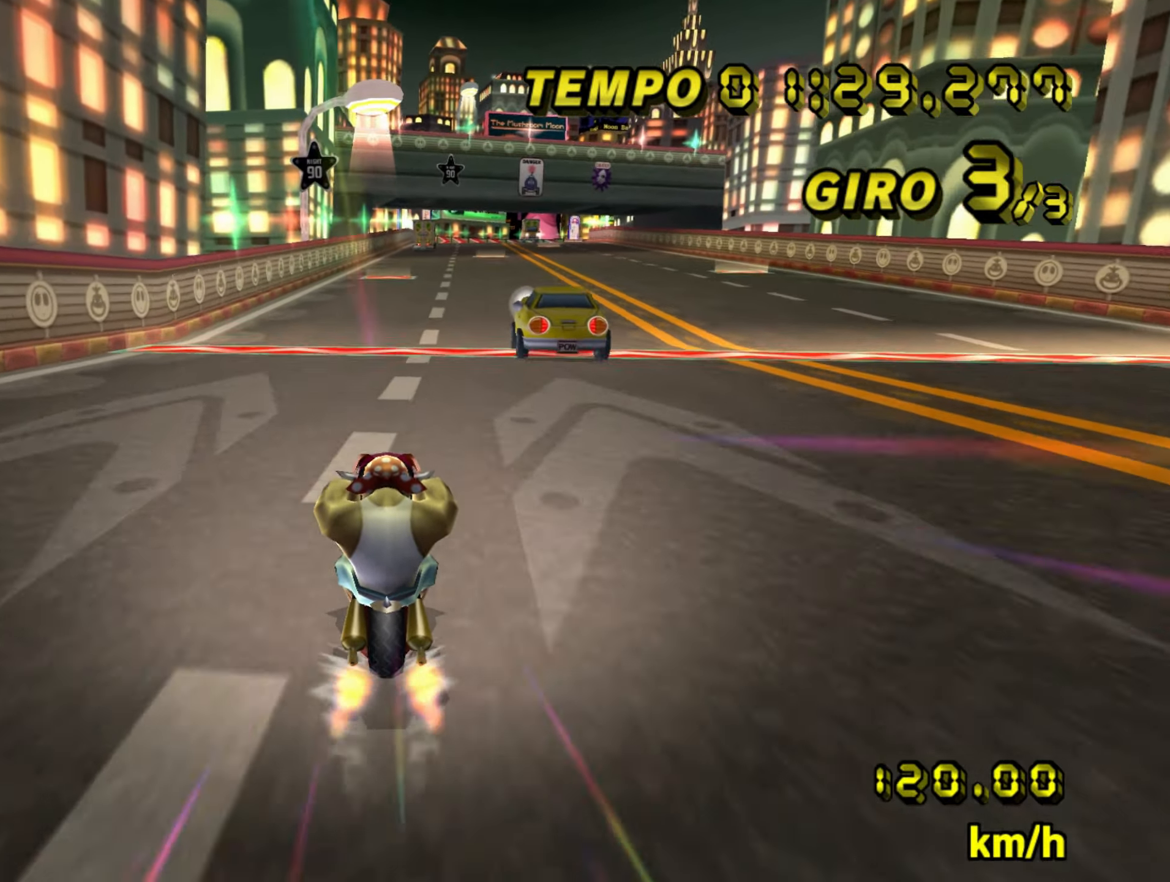
{"buttons": ["A"], "left_stick": "center"}
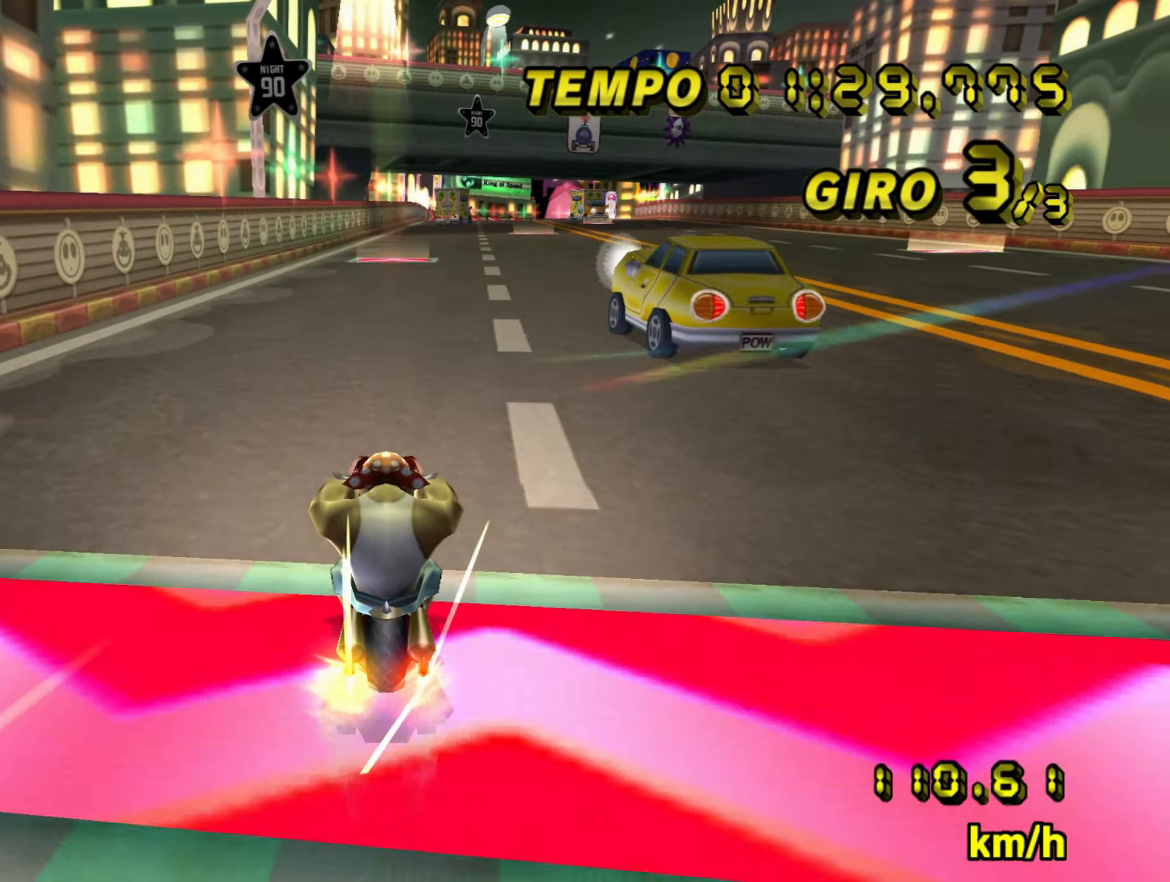
{"buttons": ["A", "R1"], "left_stick": "right", "events": [[434, "R1", "down"], [484, "left_stick", "right"]]}
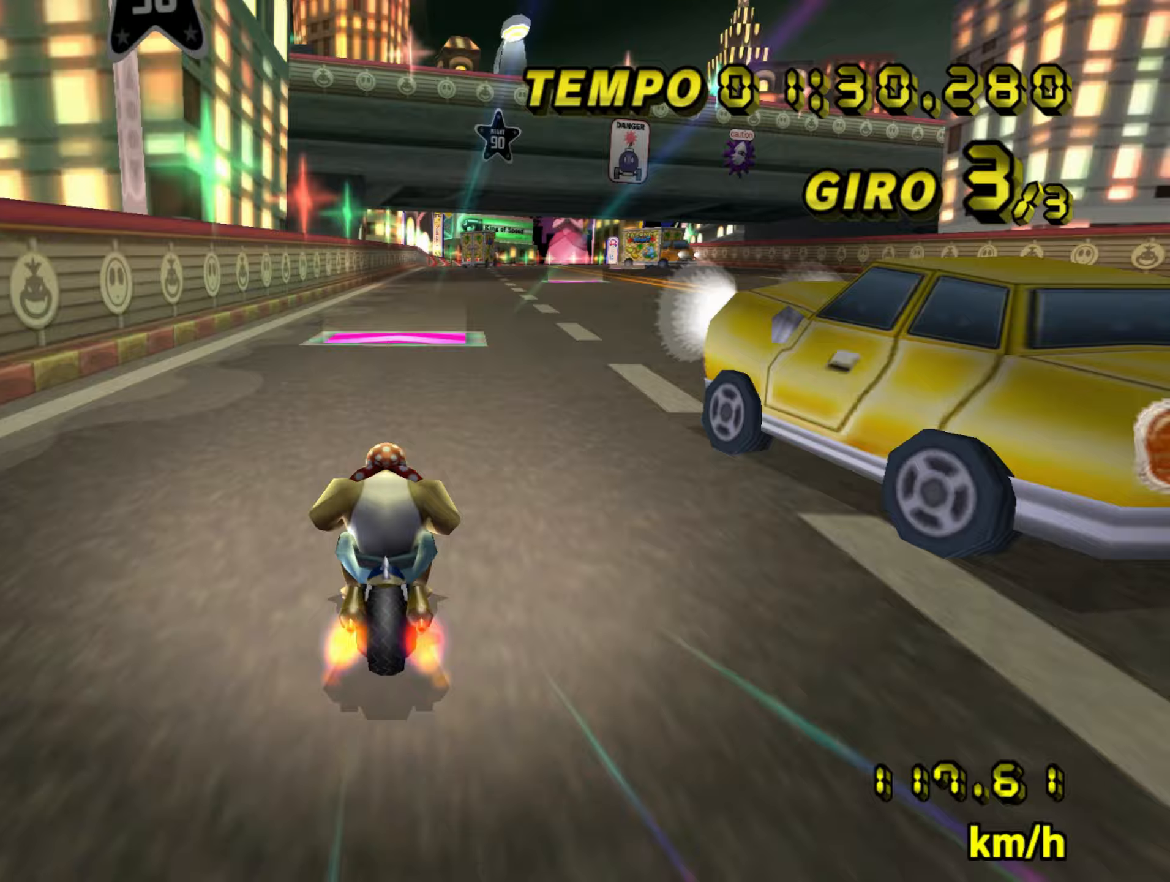
{"buttons": ["A"], "left_stick": "center", "events": [[350, "left_stick", "center"], [400, "R1", "up"]]}
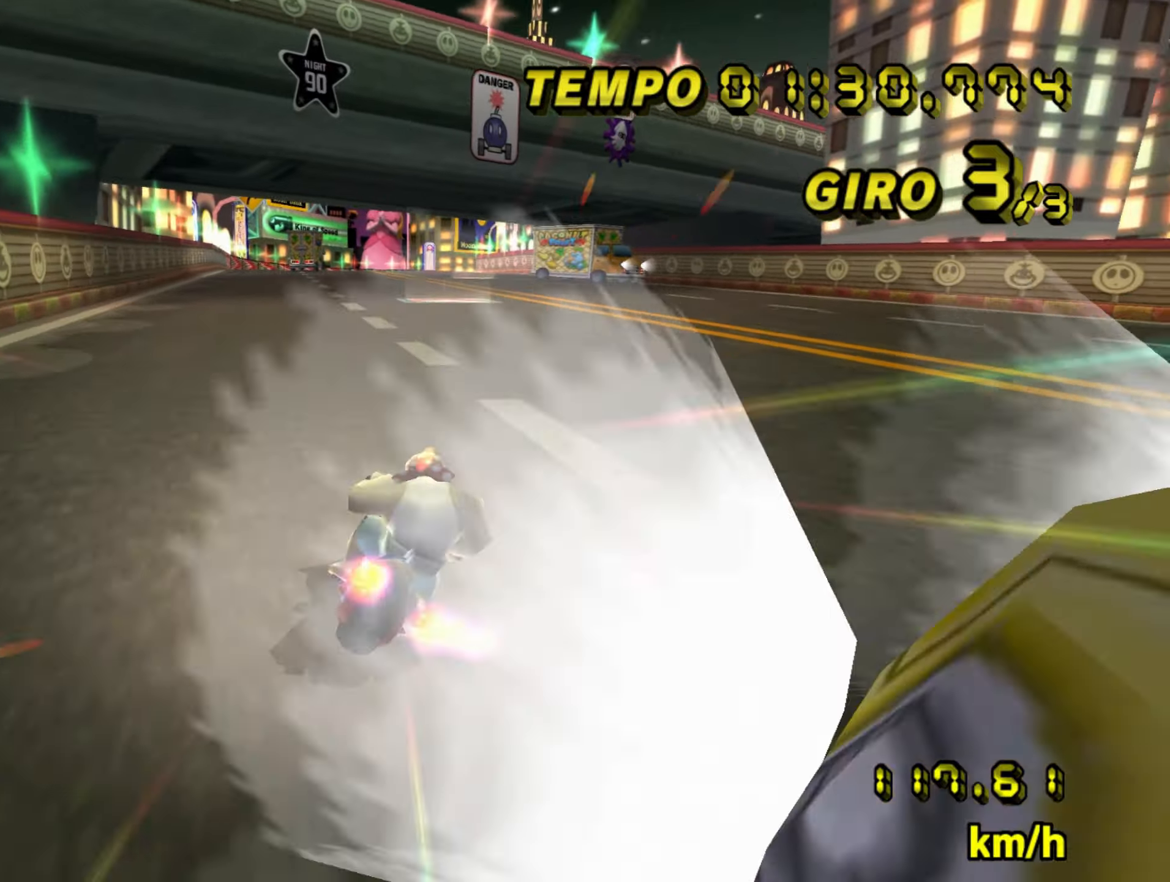
{"buttons": ["A"], "left_stick": "left", "events": [[367, "left_stick", "left"]]}
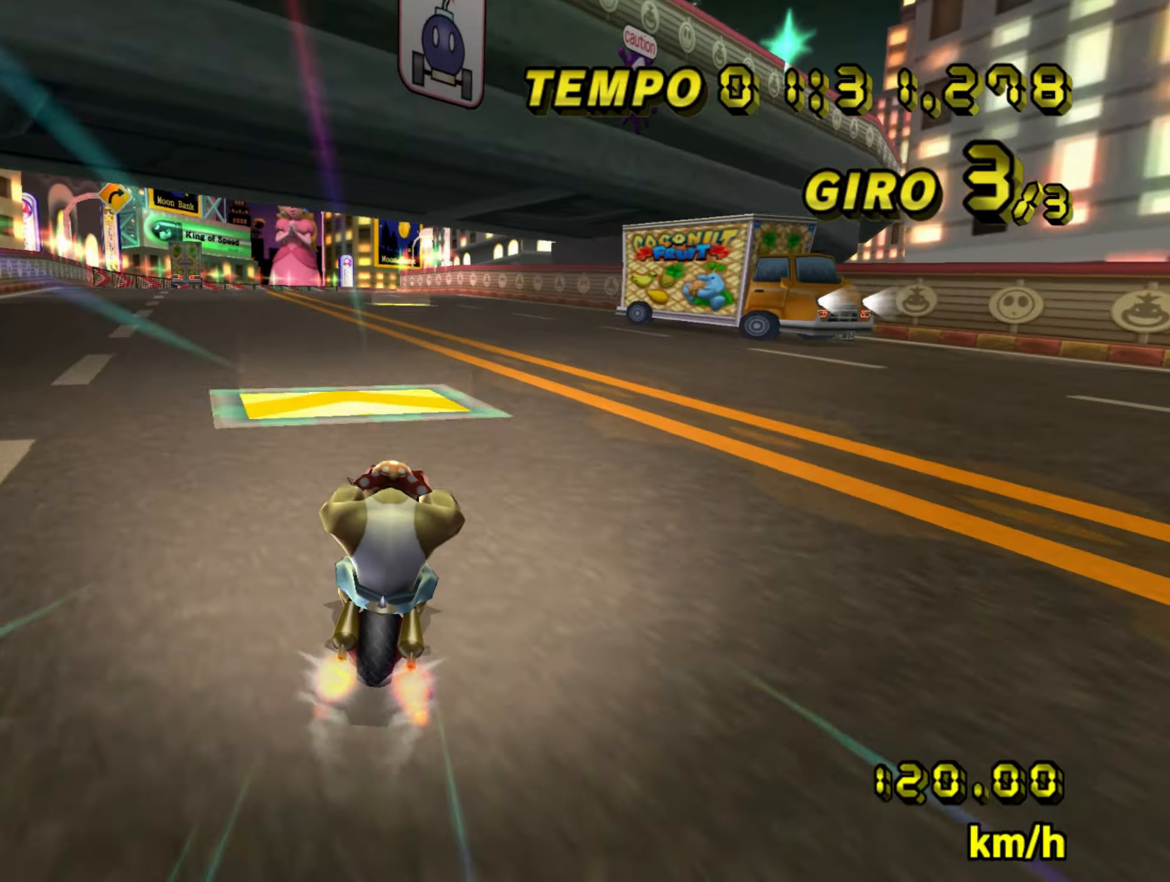
{"buttons": ["A"], "left_stick": "center", "events": [[467, "left_stick", "center"]]}
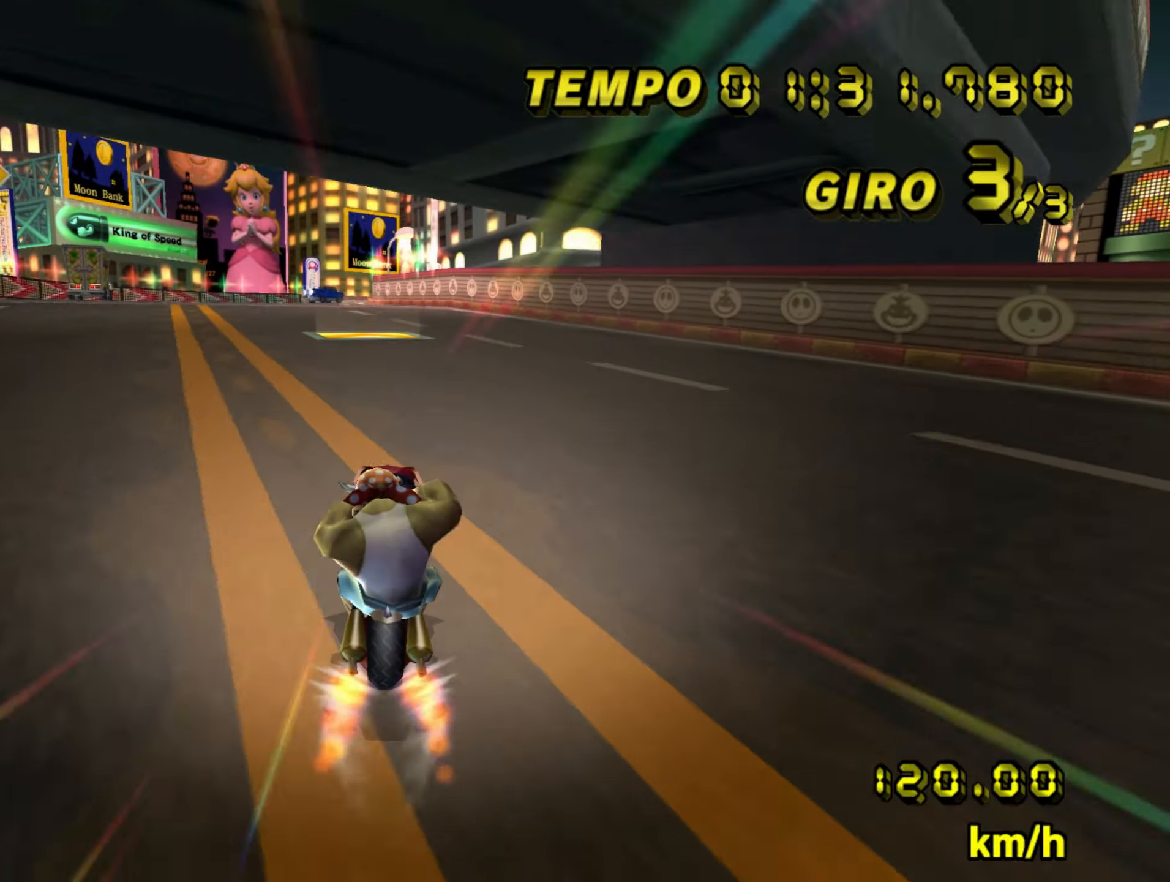
{"buttons": ["A"], "left_stick": "center", "events": [[33, "left_stick", "left"], [383, "left_stick", "center"]]}
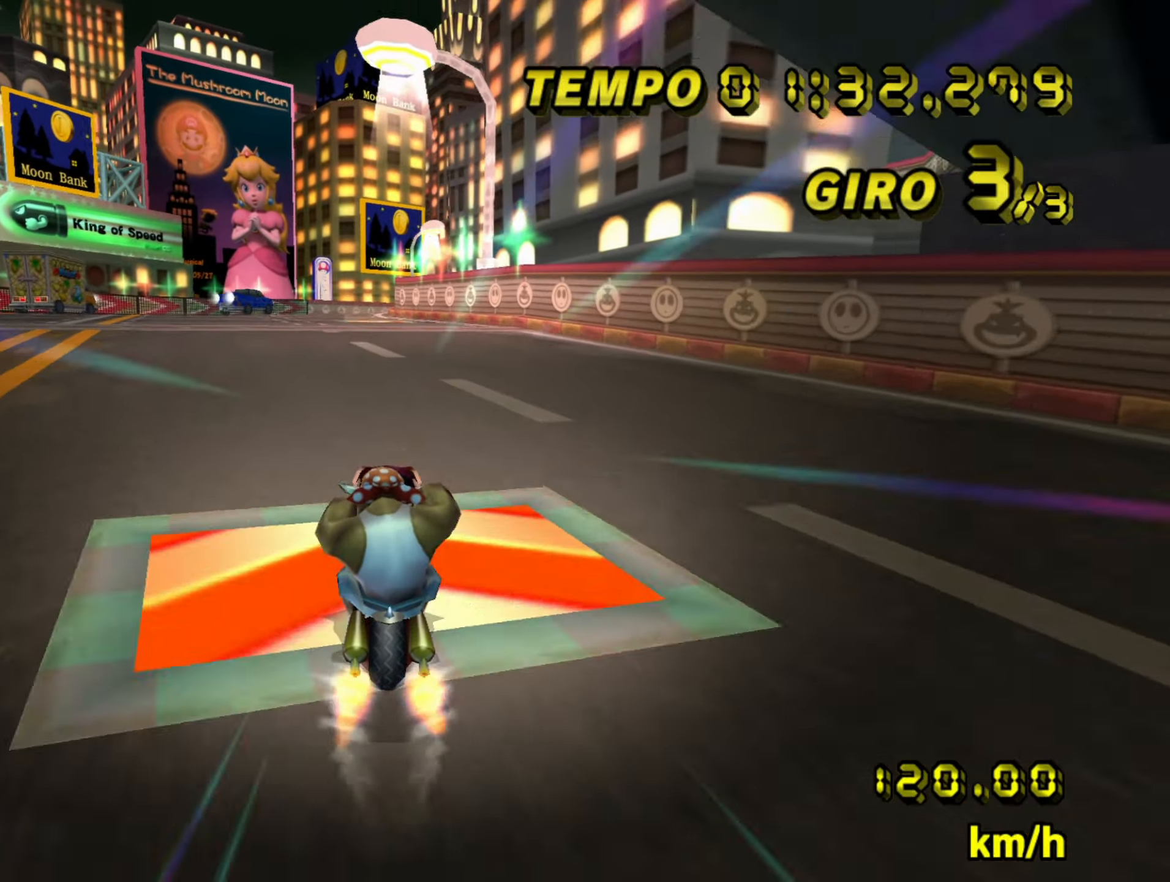
{"buttons": ["A"], "left_stick": "center", "events": [[17, "left_stick", "left"], [67, "left_stick", "center"], [267, "left_stick", "left"], [334, "left_stick", "center"]]}
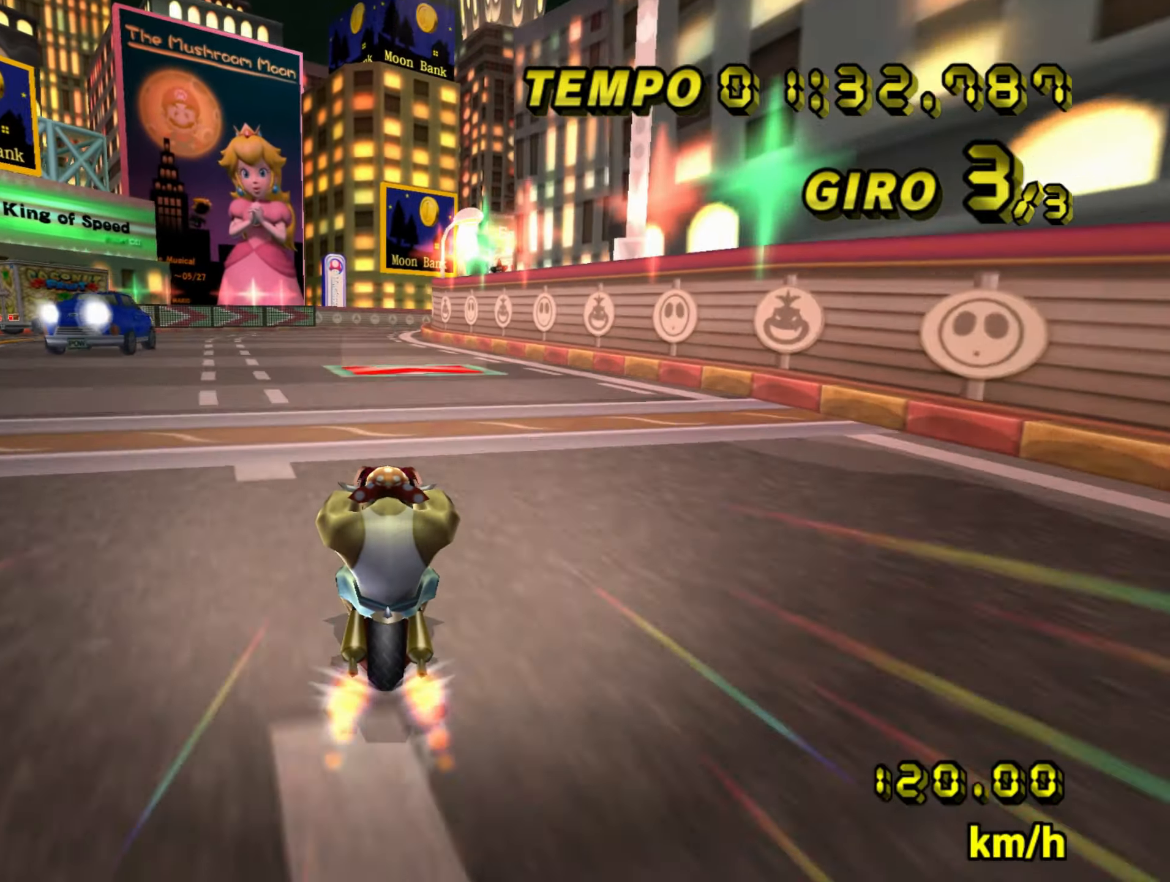
{"buttons": ["A", "R1"], "left_stick": "right", "events": [[417, "R1", "down"], [483, "left_stick", "right"]]}
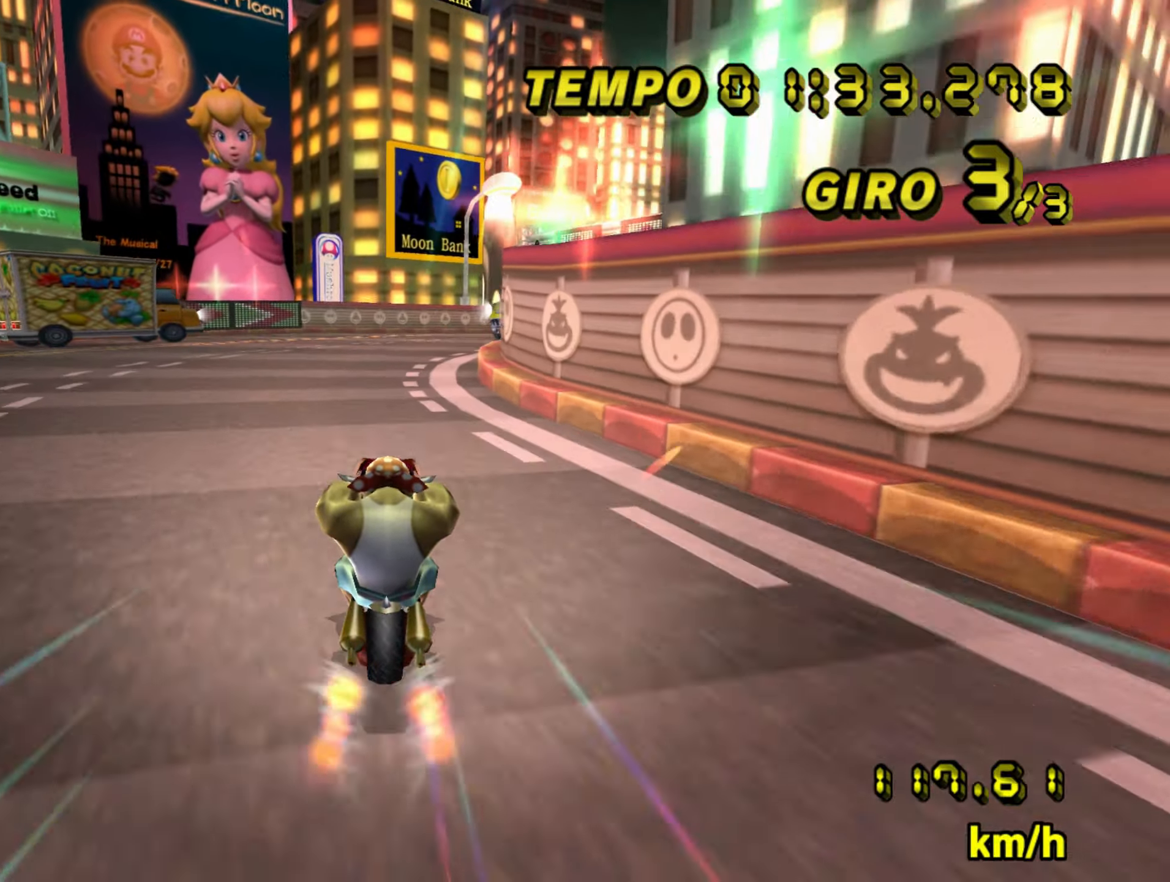
{"buttons": ["A", "R1"], "left_stick": "center", "events": [[501, "left_stick", "center"]]}
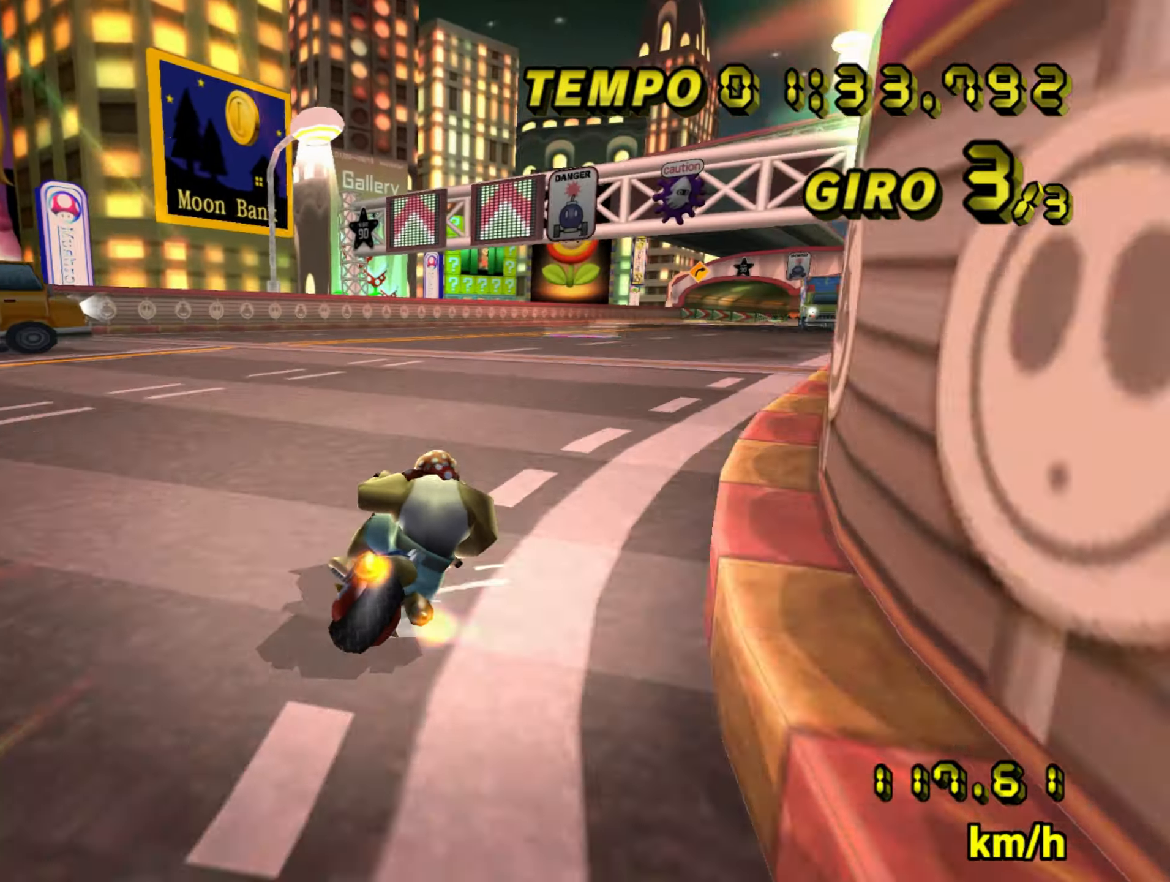
{"buttons": ["A"], "left_stick": "center", "events": [[66, "R1", "up"]]}
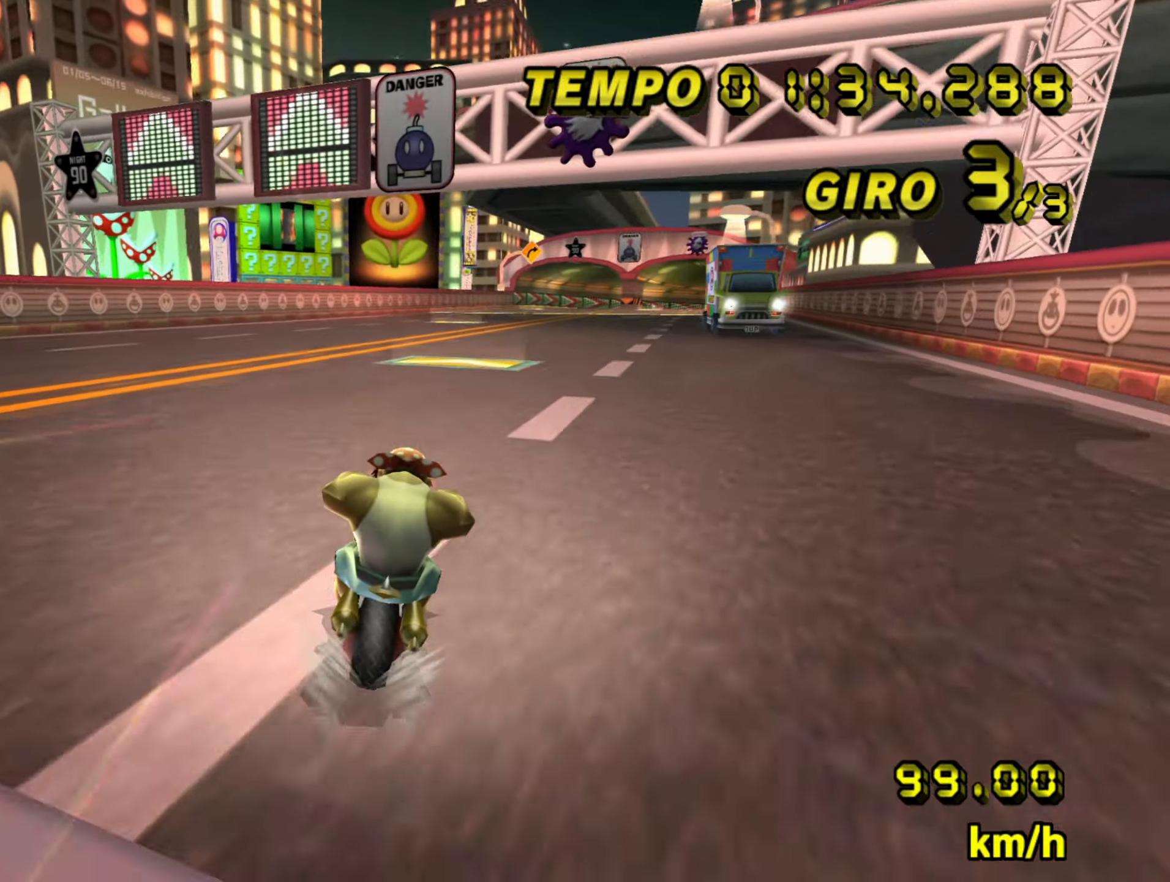
{"buttons": ["A"], "left_stick": "center", "events": [[300, "left_stick", "left"], [484, "left_stick", "center"]]}
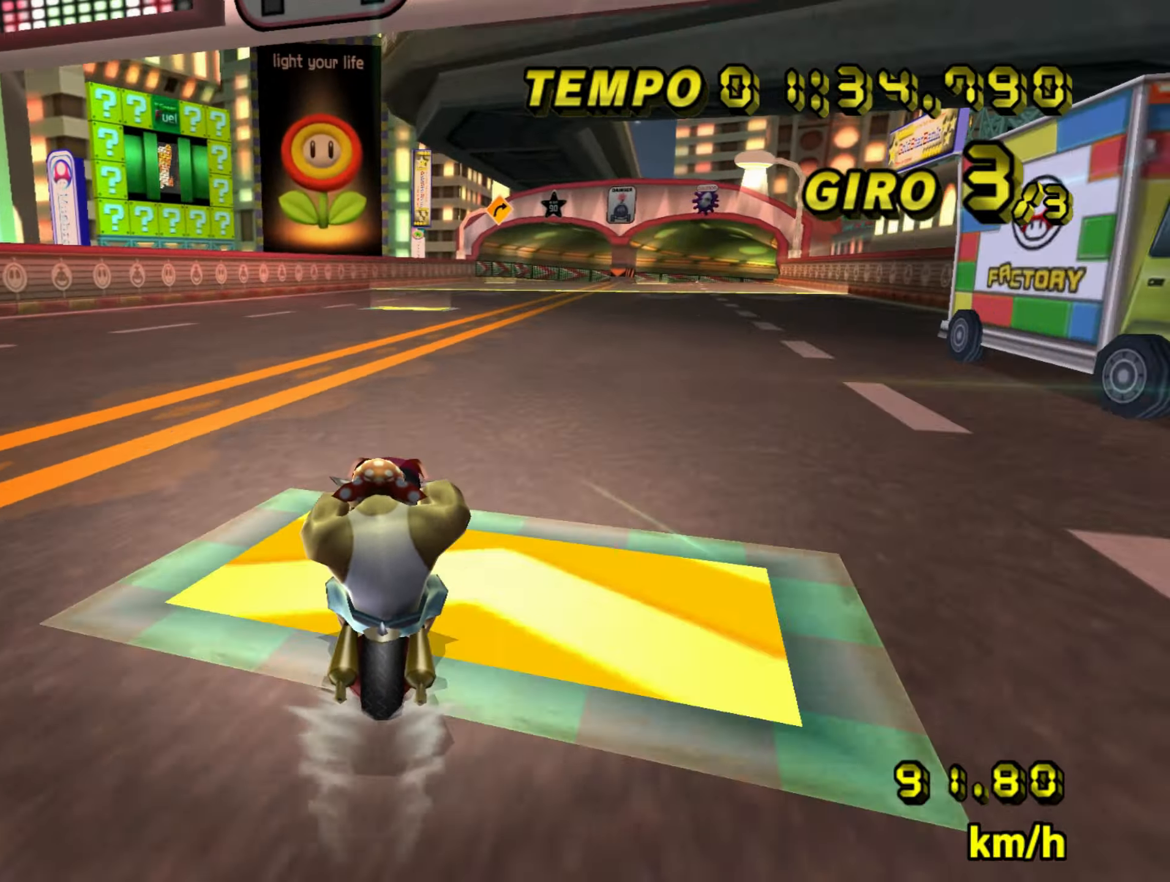
{"buttons": ["A", "R1"], "left_stick": "center", "events": [[500, "R1", "down"]]}
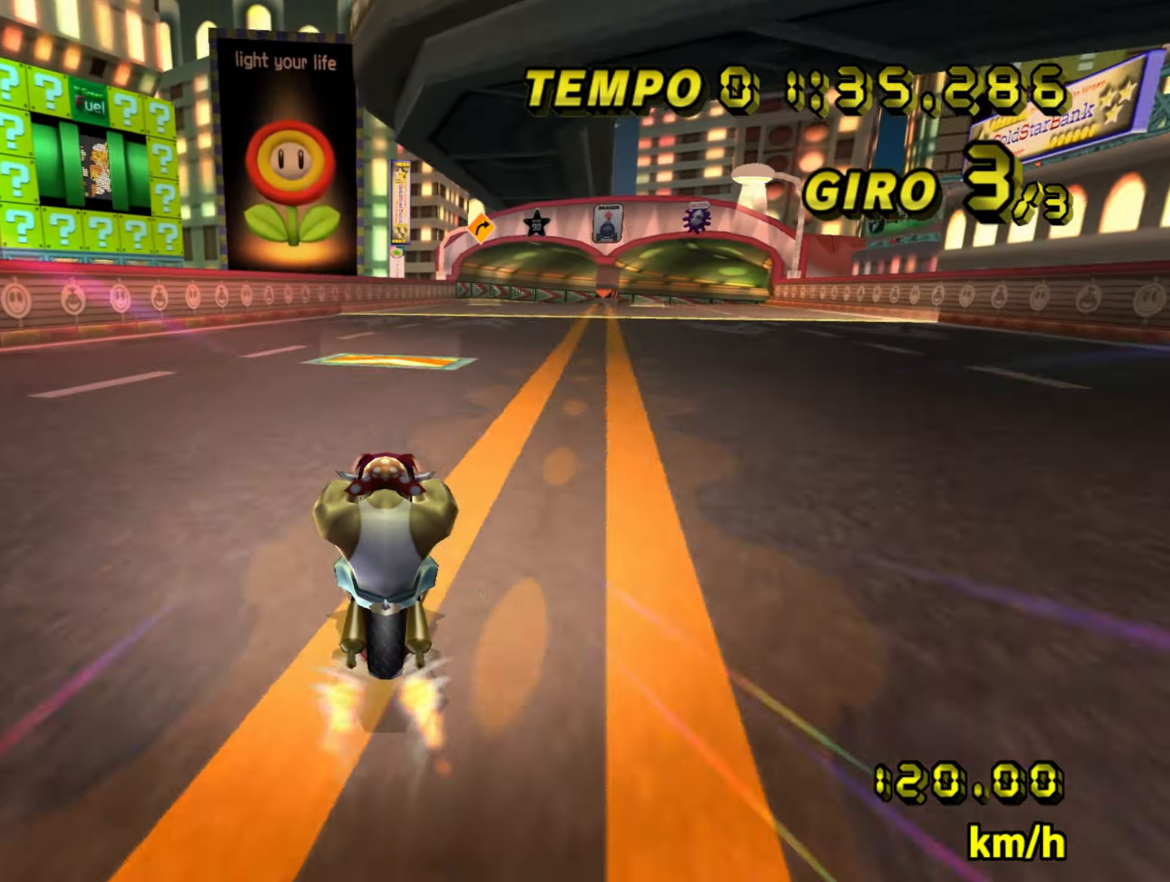
{"buttons": ["A"], "left_stick": "center", "events": [[17, "left_stick", "right"], [484, "R1", "up"], [484, "left_stick", "center"]]}
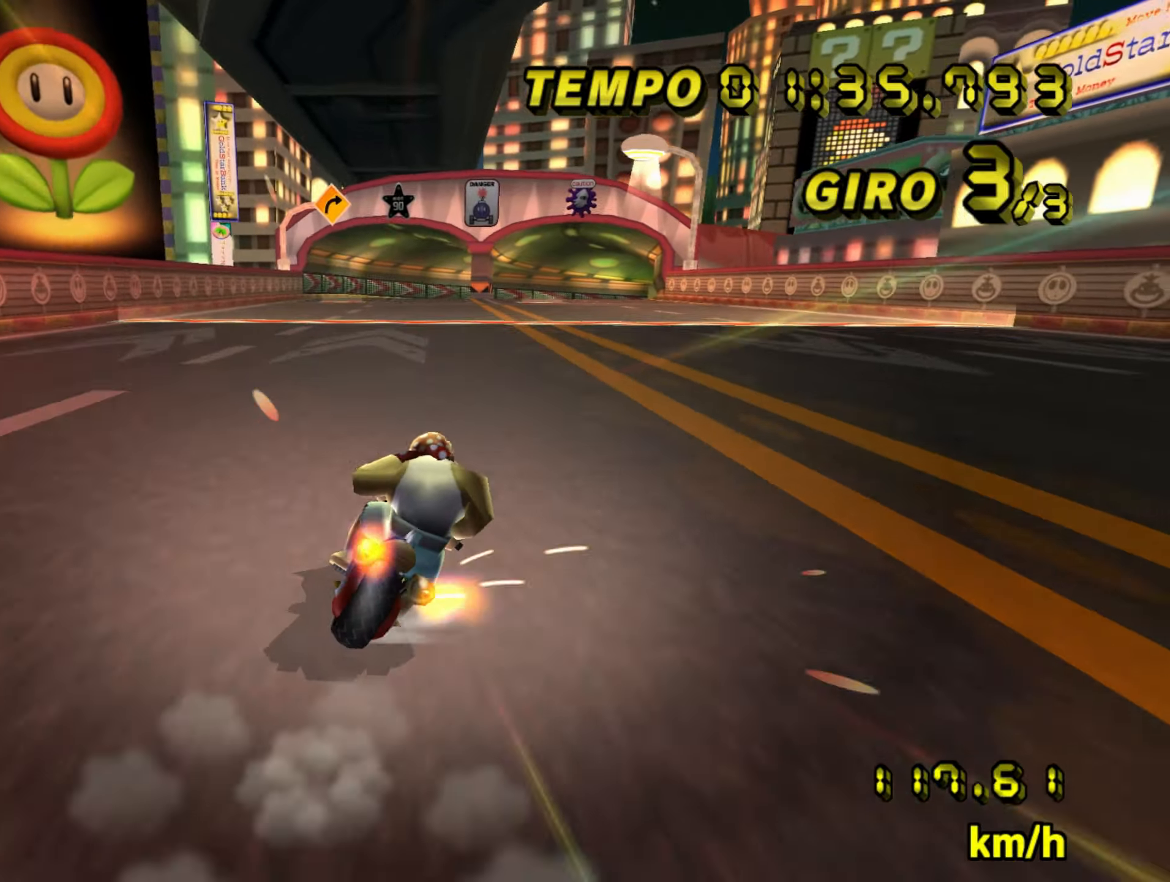
{"buttons": ["A"], "left_stick": "left", "events": [[434, "left_stick", "left"]]}
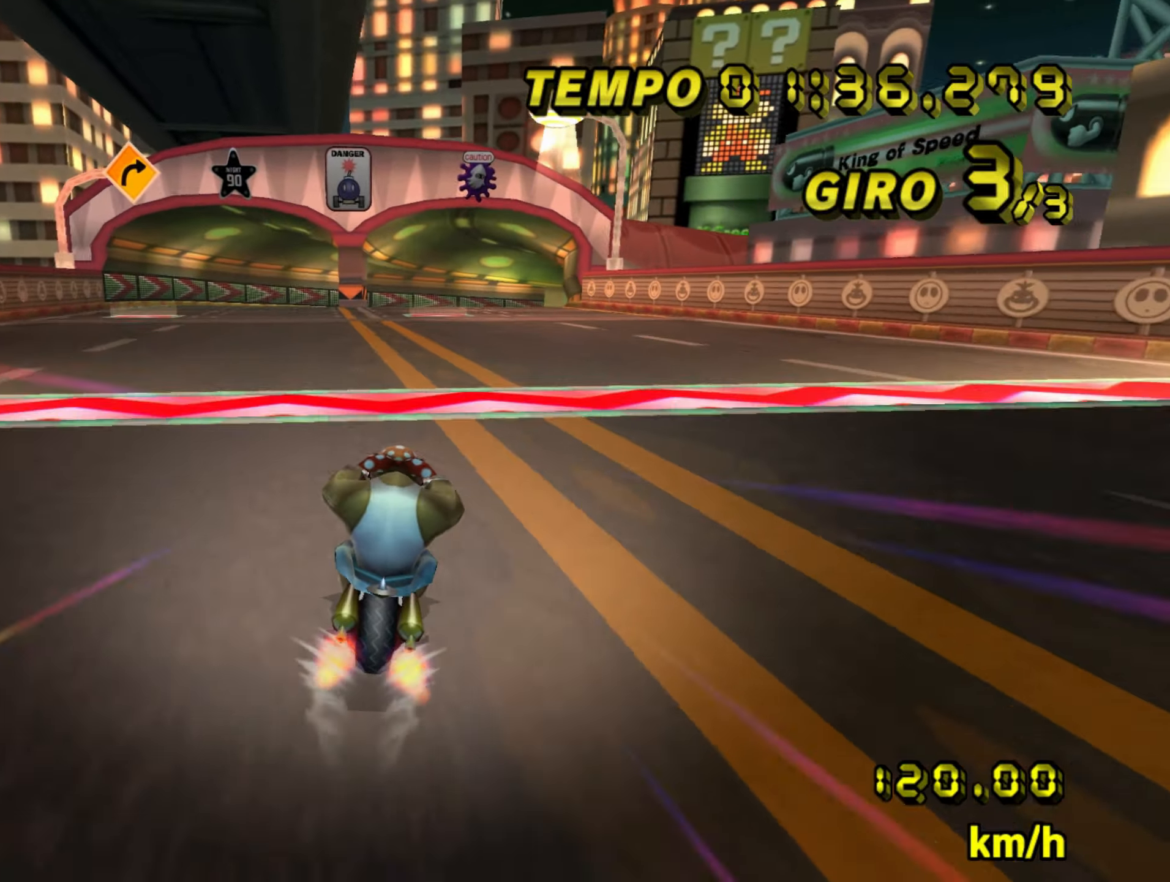
{"buttons": ["A"], "left_stick": "center", "events": [[100, "left_stick", "center"]]}
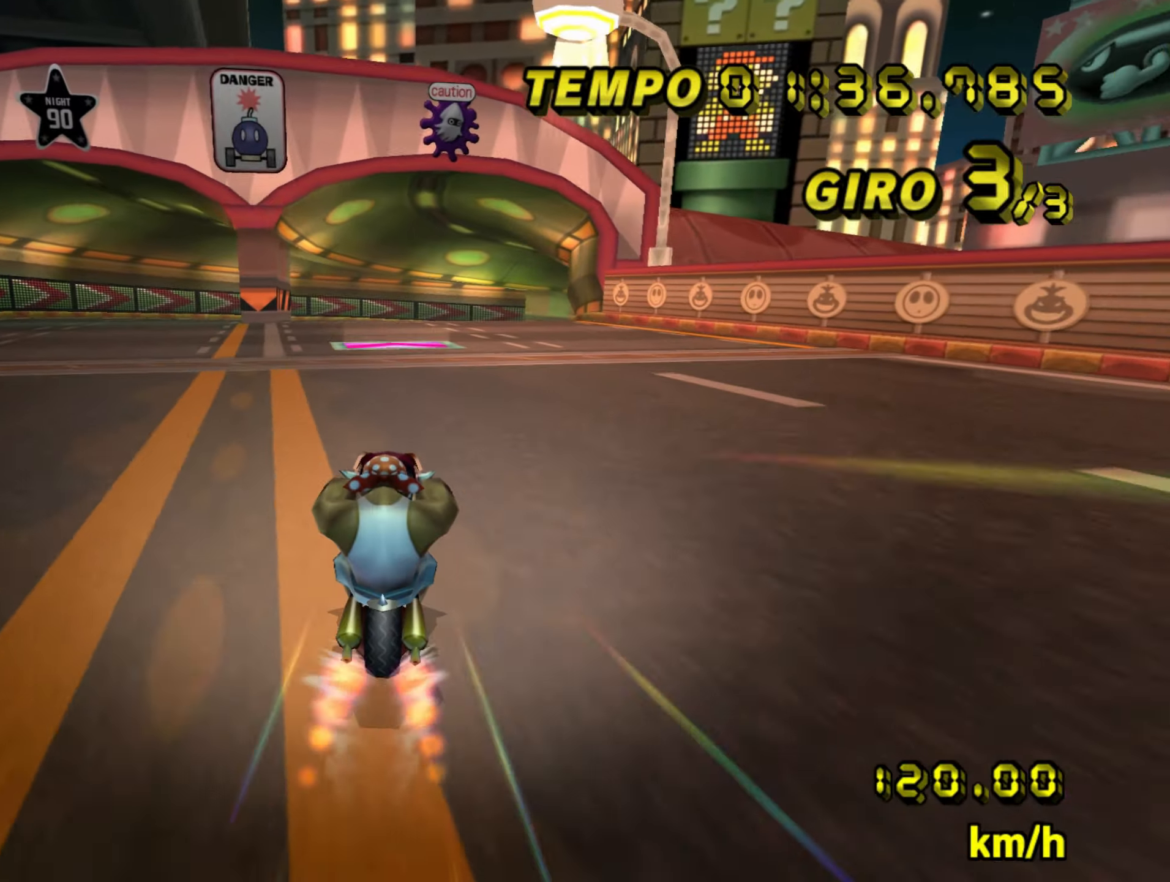
{"buttons": ["A", "R1"], "left_stick": "center", "events": [[150, "R1", "down"], [267, "left_stick", "right"], [500, "left_stick", "center"]]}
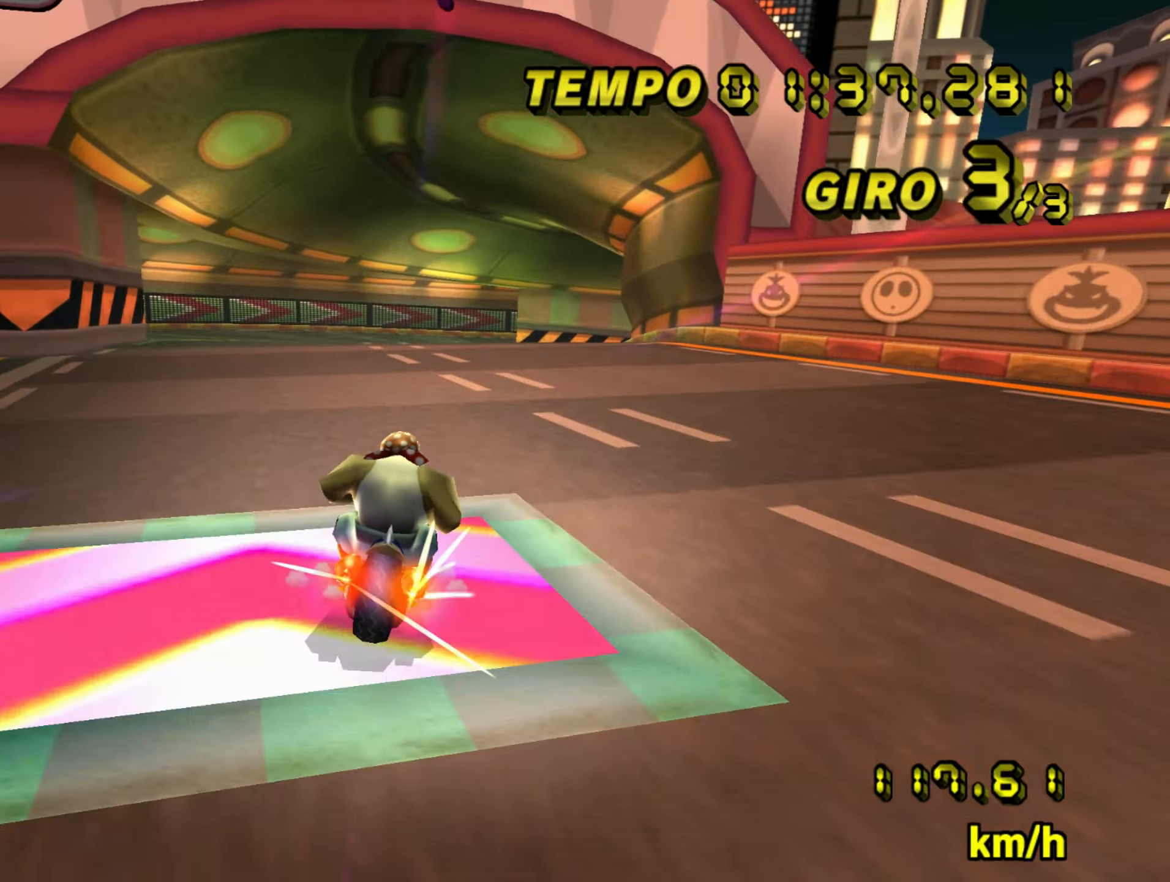
{"buttons": ["A", "R1"], "left_stick": "right", "events": [[134, "left_stick", "right"], [251, "left_stick", "center"], [384, "left_stick", "right"]]}
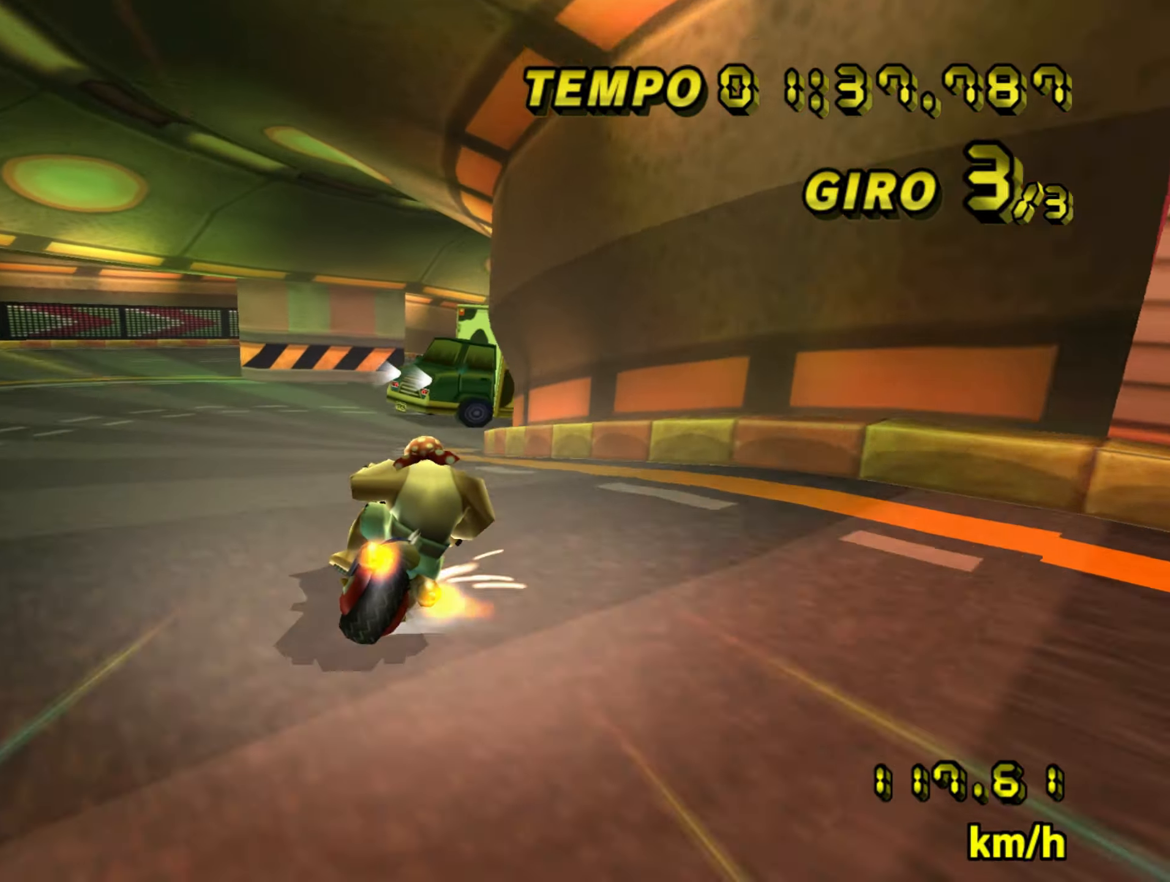
{"buttons": ["A", "R1"], "left_stick": "left", "events": [[183, "left_stick", "center"], [500, "left_stick", "left"]]}
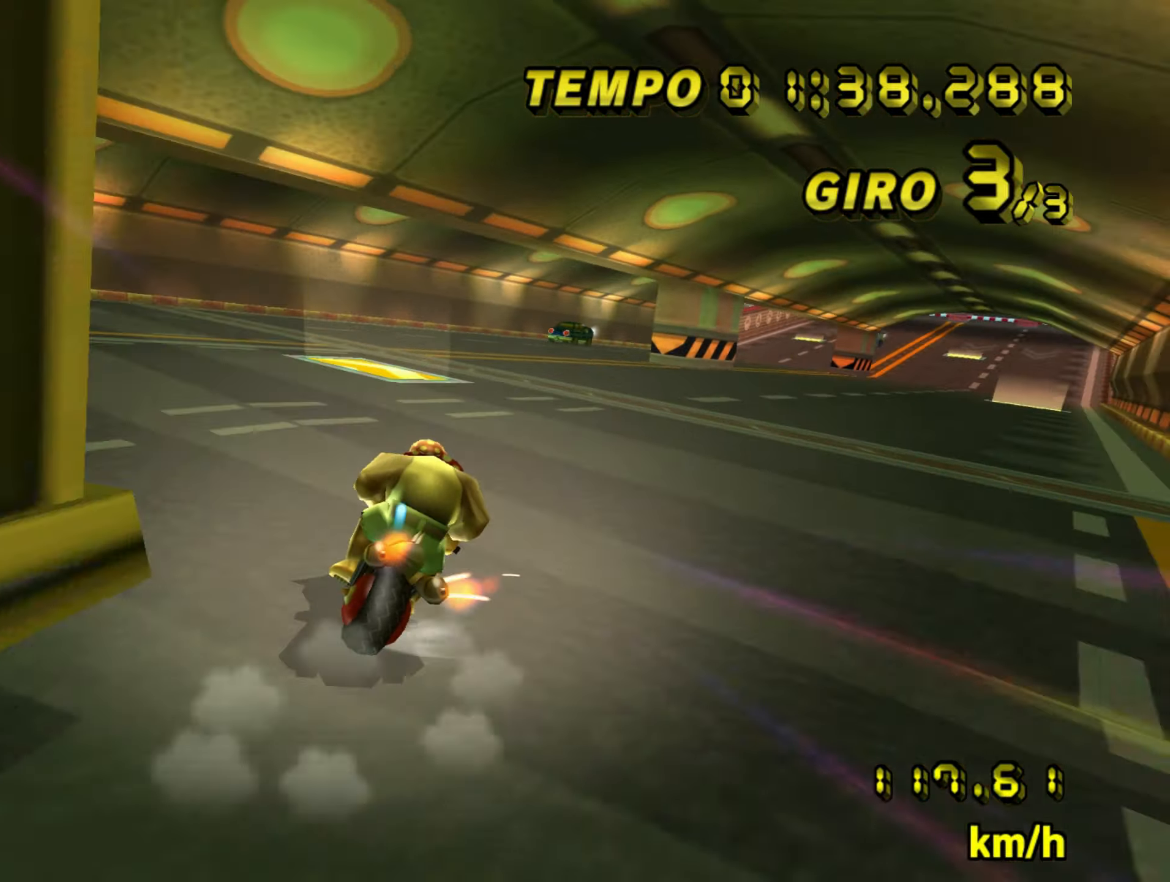
{"buttons": ["A", "R1"], "left_stick": "right", "events": [[251, "left_stick", "center"], [351, "left_stick", "right"]]}
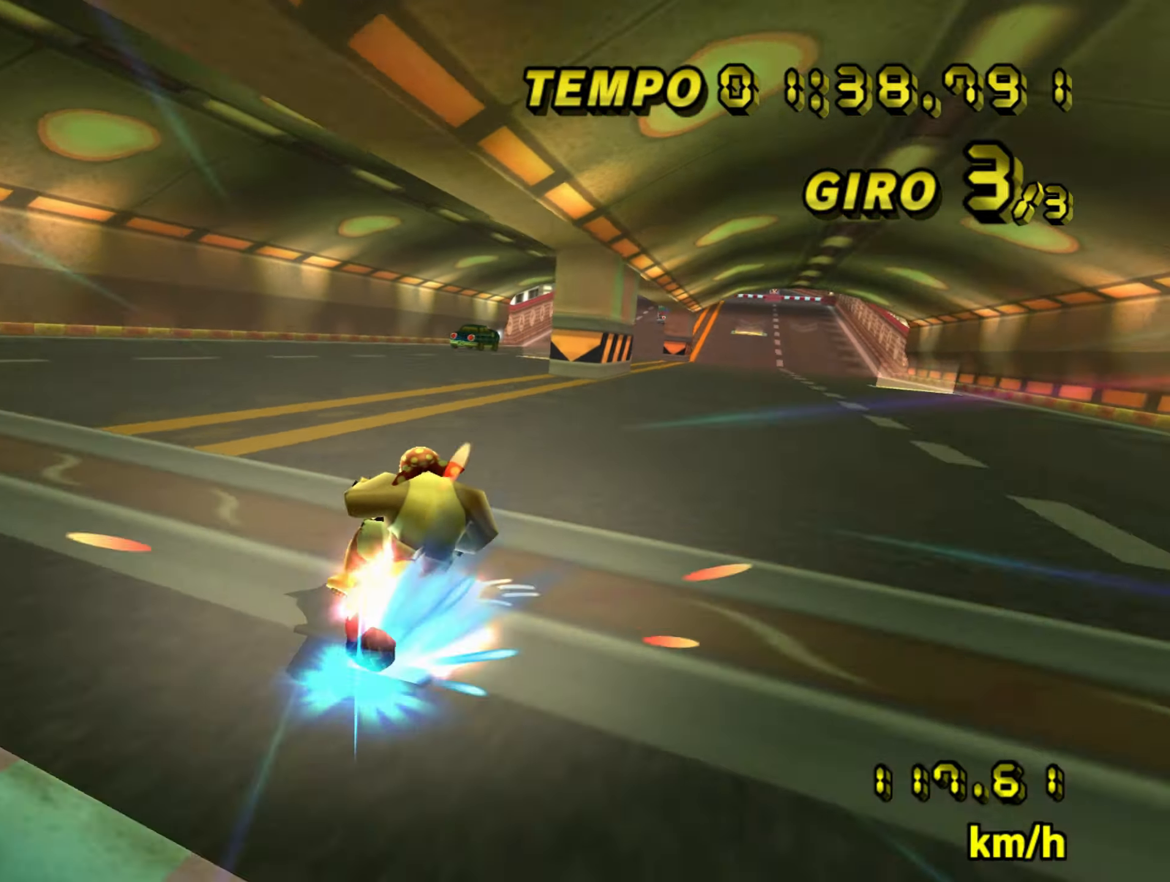
{"buttons": ["A", "R1"], "left_stick": "left", "events": [[150, "left_stick", "center"], [250, "left_stick", "left"]]}
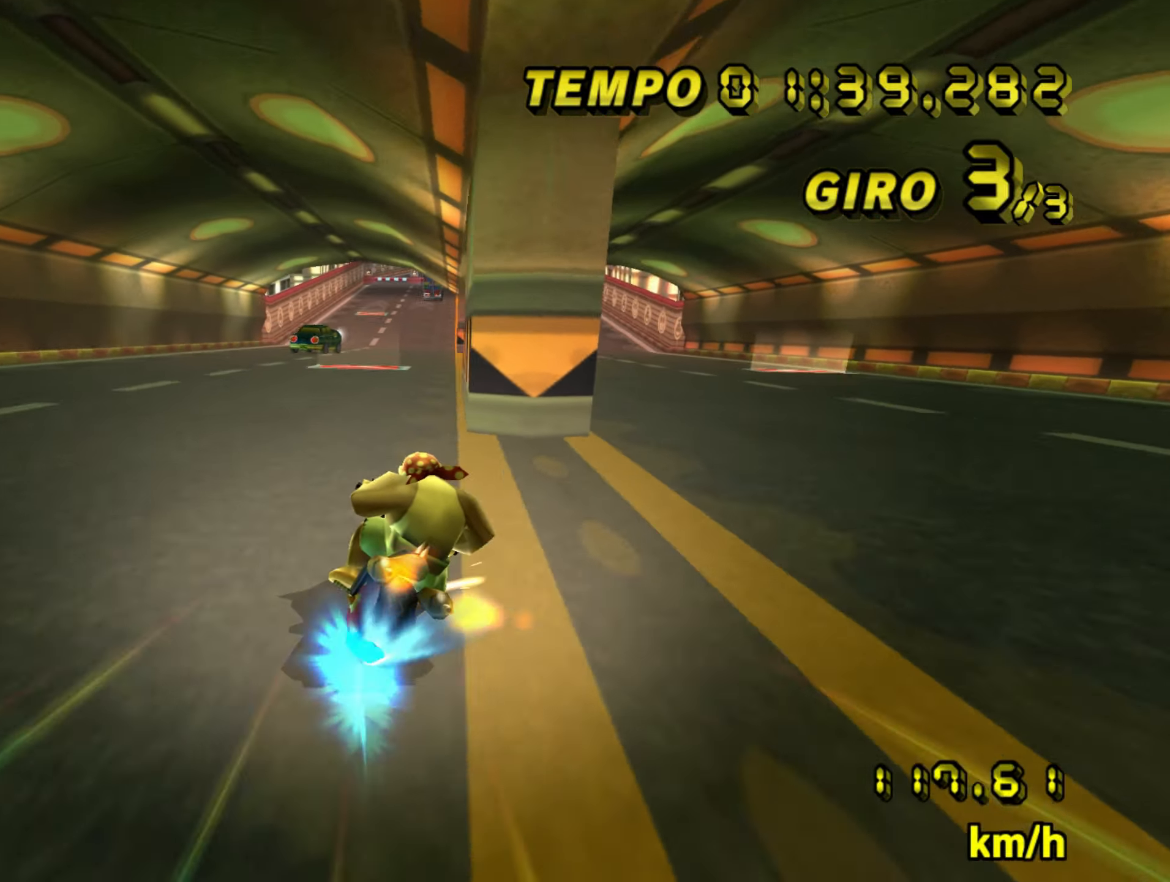
{"buttons": ["A"], "left_stick": "center", "events": [[134, "R1", "up"], [200, "left_stick", "center"]]}
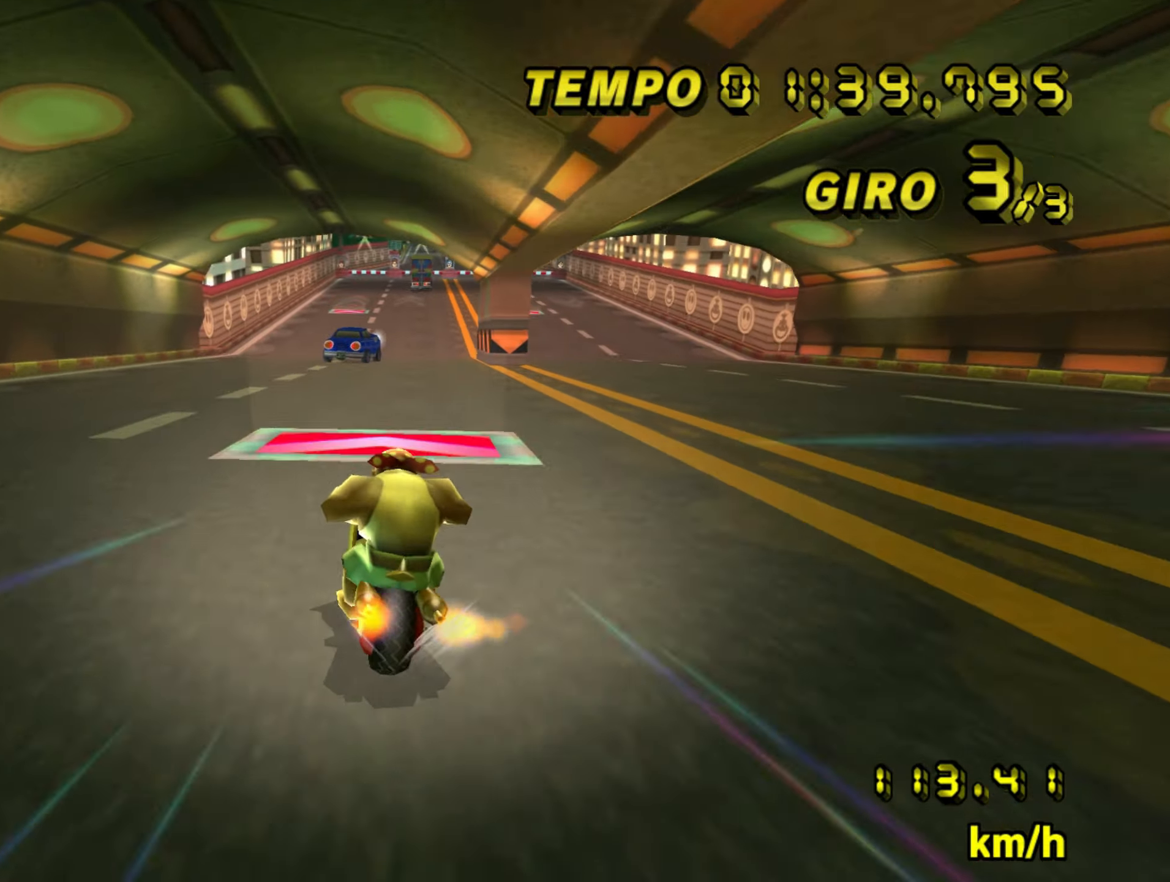
{"buttons": ["A"], "left_stick": "center", "events": [[50, "left_stick", "right"], [233, "left_stick", "center"]]}